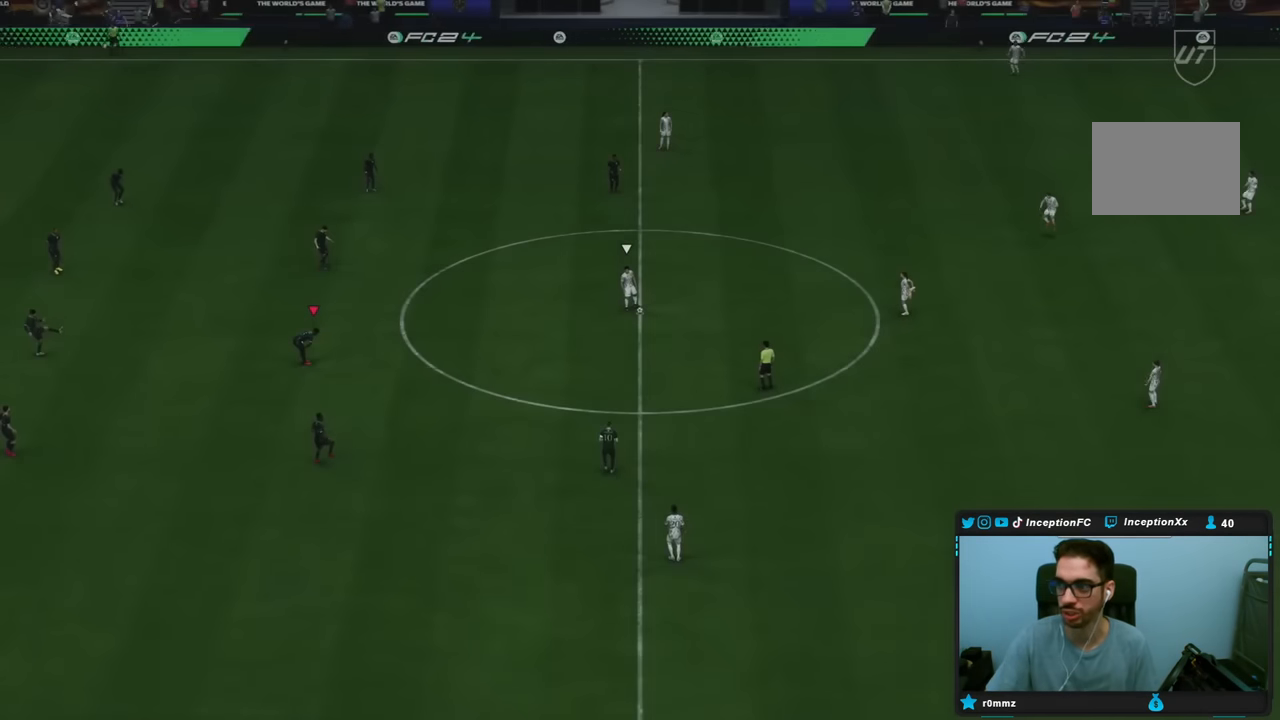
Gameplay with a controller (PlayStation layout); each line is a JSON object with the inputs held at the frame after it. "events" lists button and stick changes between this image and that frame as [ms after this image, input, new state], when the widget could be followed in between. Not read: L3 R1 R3.
{"buttons": [], "left_stick": "center", "right_stick": "center", "events": []}
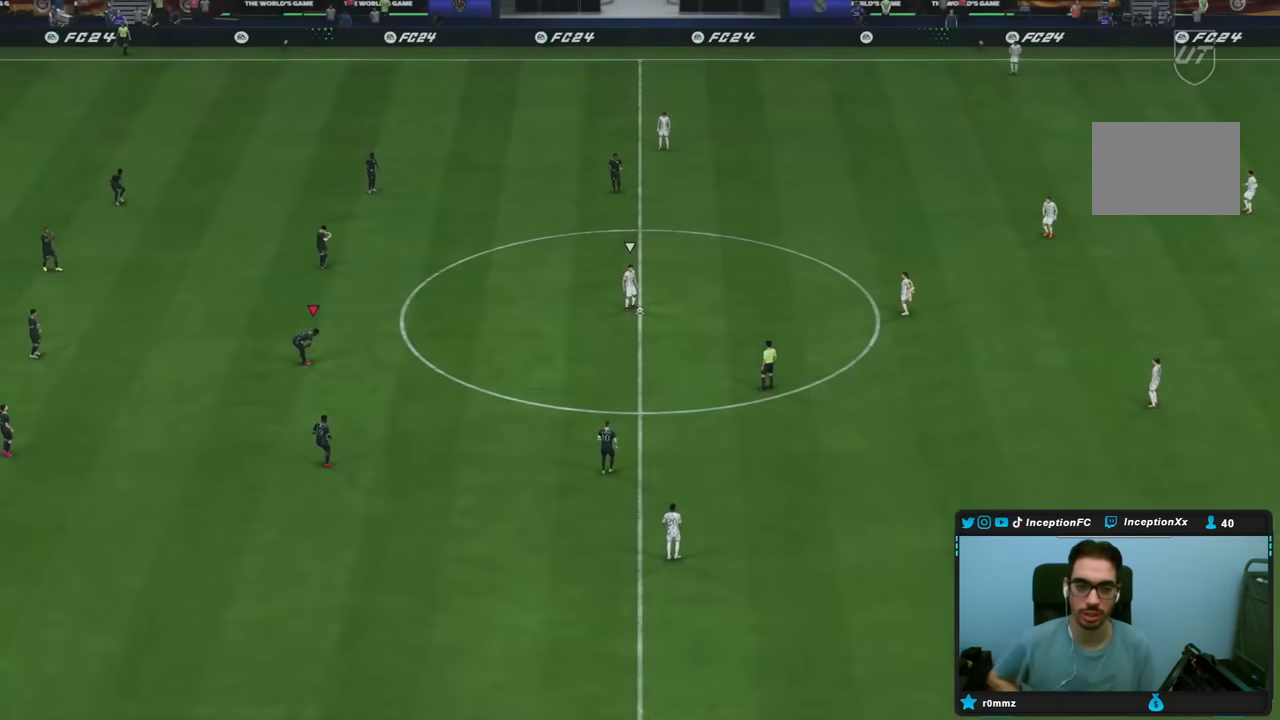
{"buttons": [], "left_stick": "center", "right_stick": "center", "events": []}
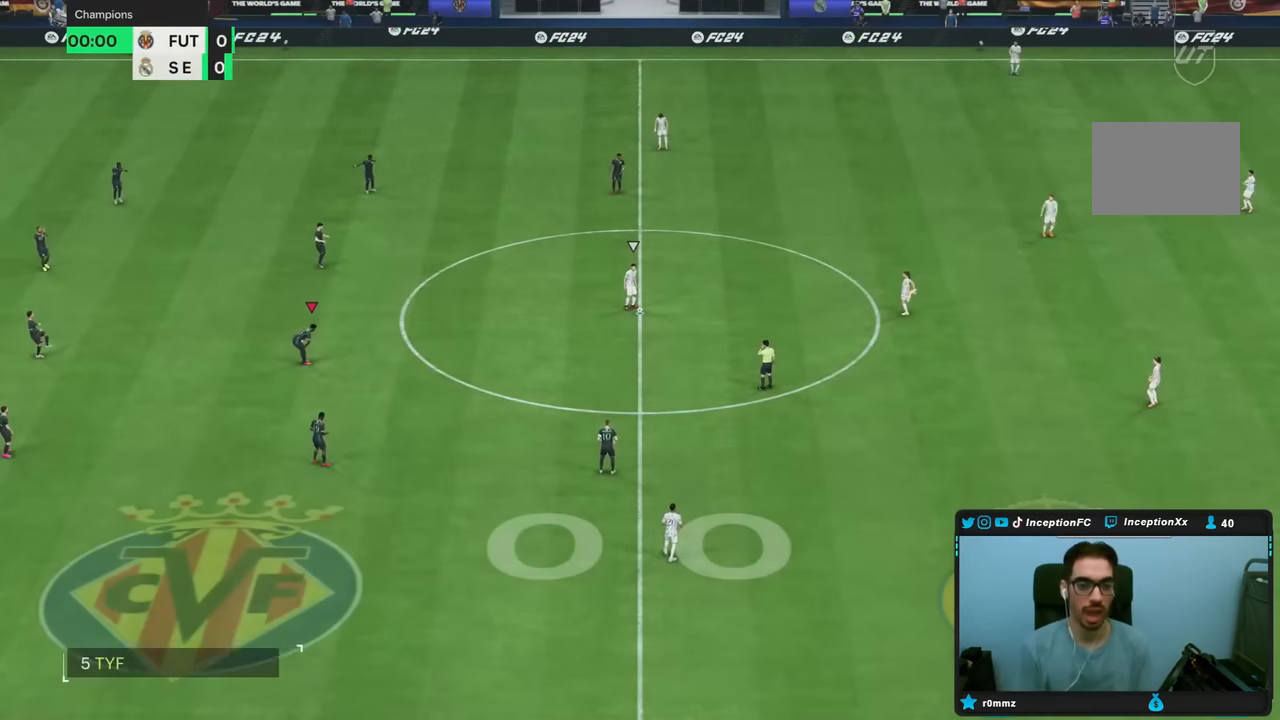
{"buttons": [], "left_stick": "up-right", "right_stick": "down-right", "events": [[450, "right_stick", "down-right"], [483, "left_stick", "up-right"]]}
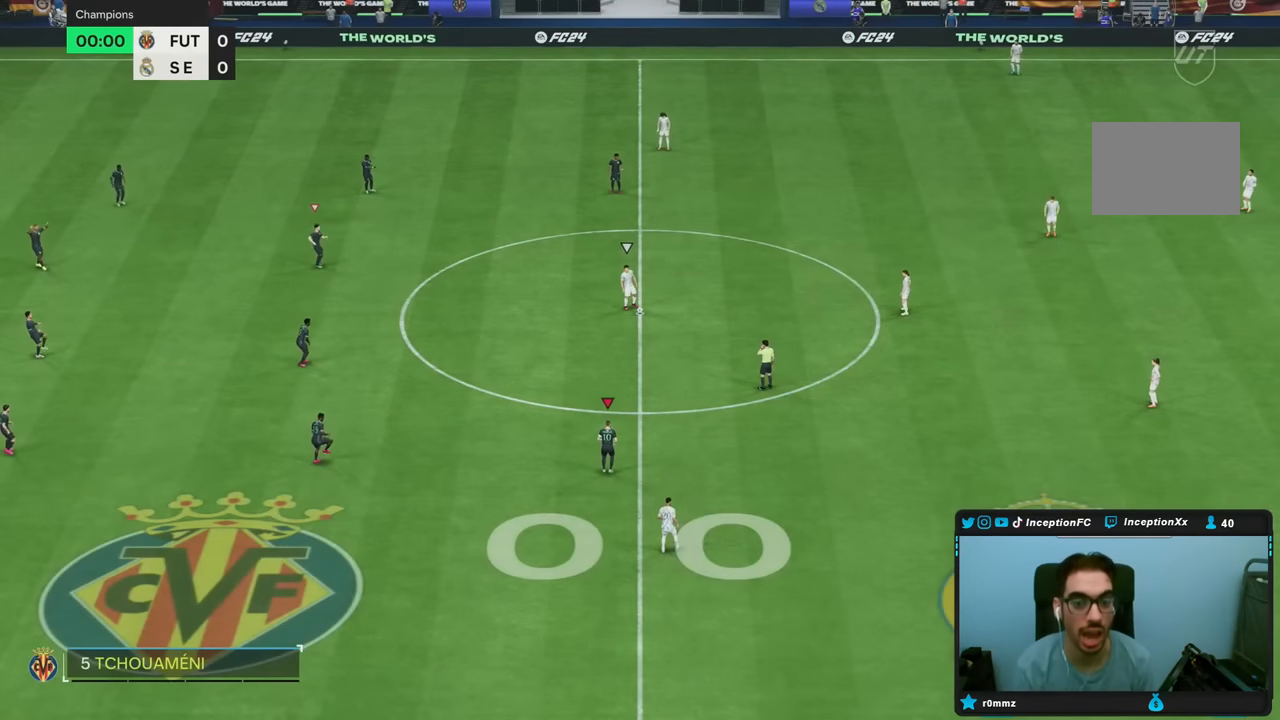
{"buttons": ["R2"], "left_stick": "up-right", "right_stick": "center", "events": [[50, "right_stick", "center"], [117, "right_stick", "down-right"], [267, "right_stick", "center"], [417, "R2", "down"]]}
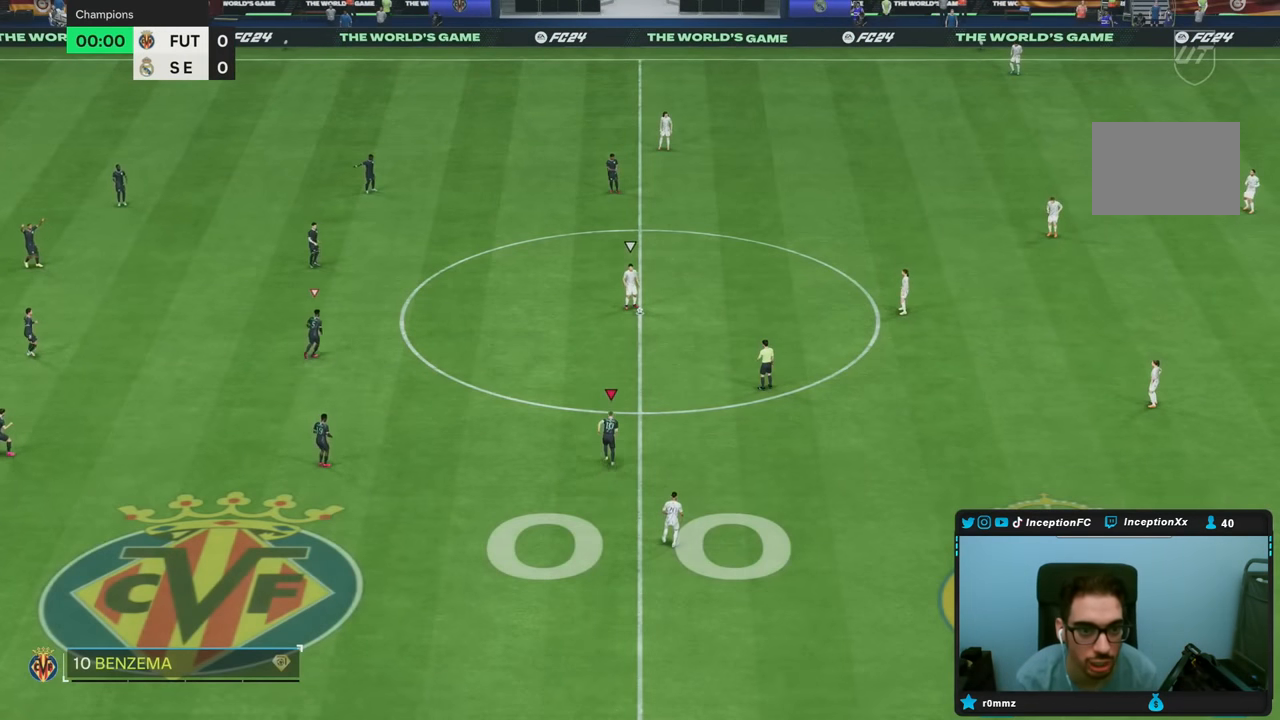
{"buttons": [], "left_stick": "right", "right_stick": "center", "events": [[100, "R2", "up"], [167, "left_stick", "center"], [400, "left_stick", "right"]]}
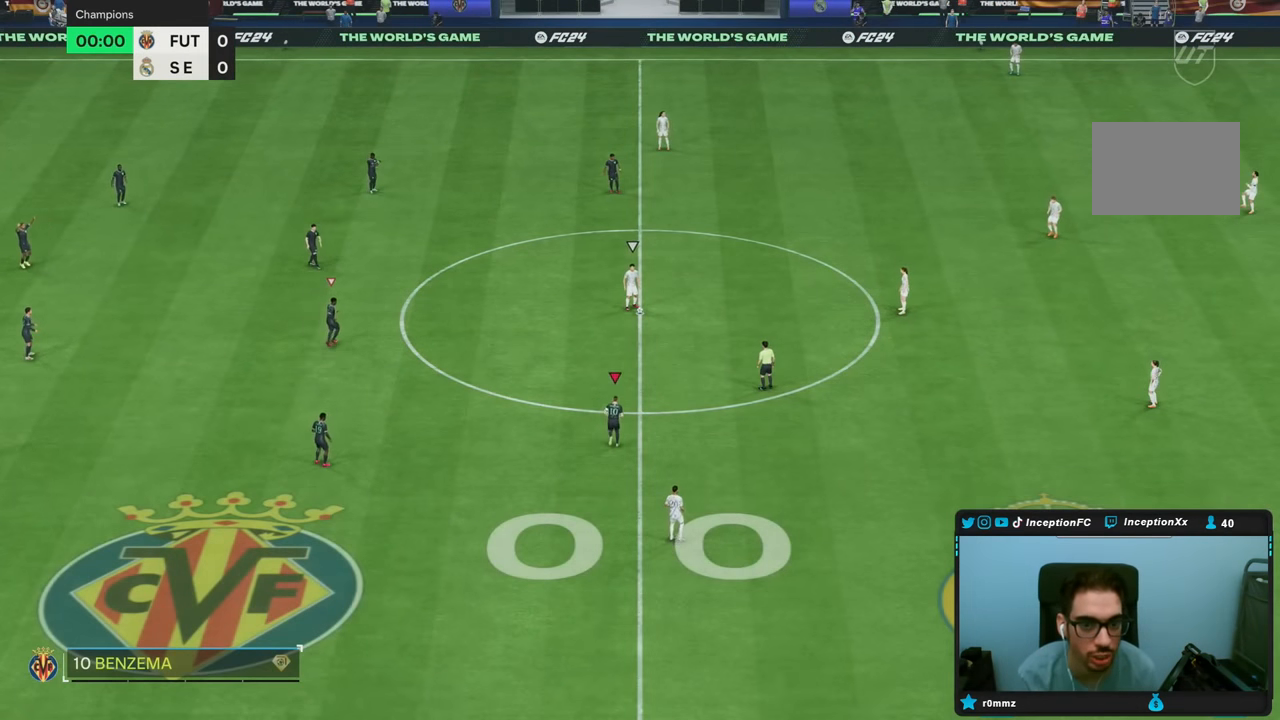
{"buttons": [], "left_stick": "right", "right_stick": "center", "events": [[167, "left_stick", "center"], [267, "DPAD_LEFT", "down"], [367, "DPAD_LEFT", "up"], [383, "left_stick", "right"]]}
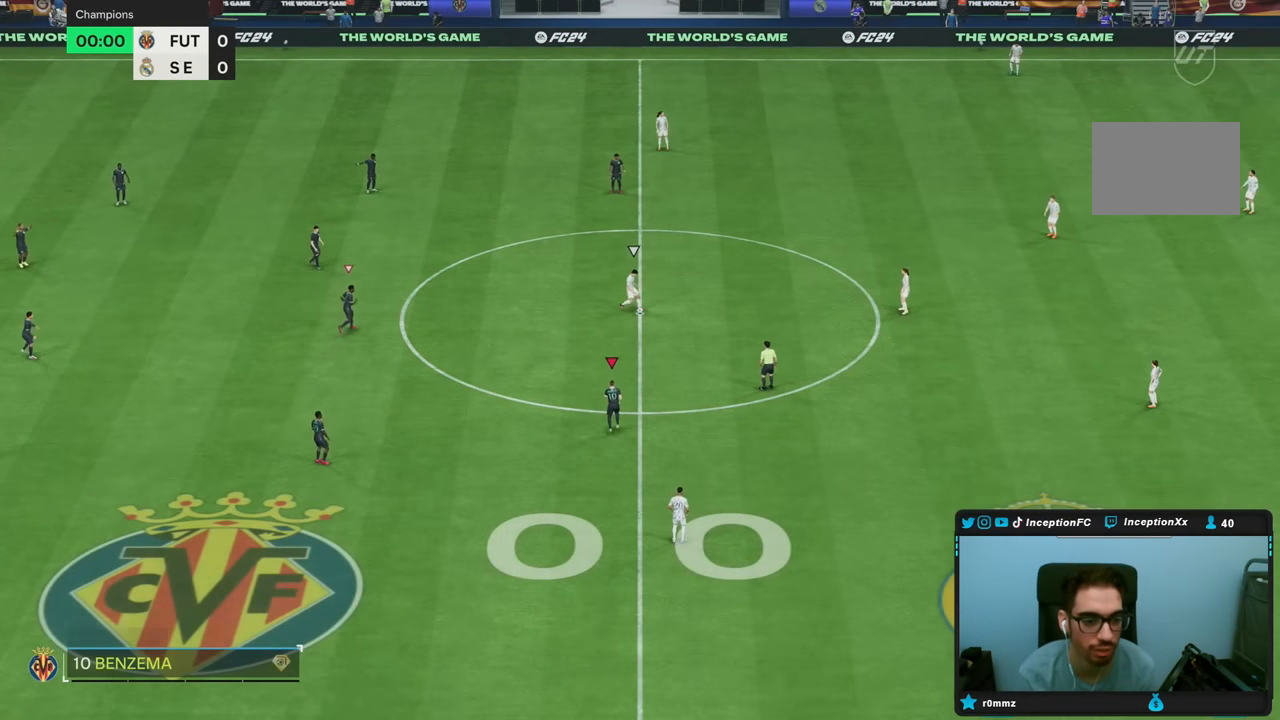
{"buttons": [], "left_stick": "right", "right_stick": "center"}
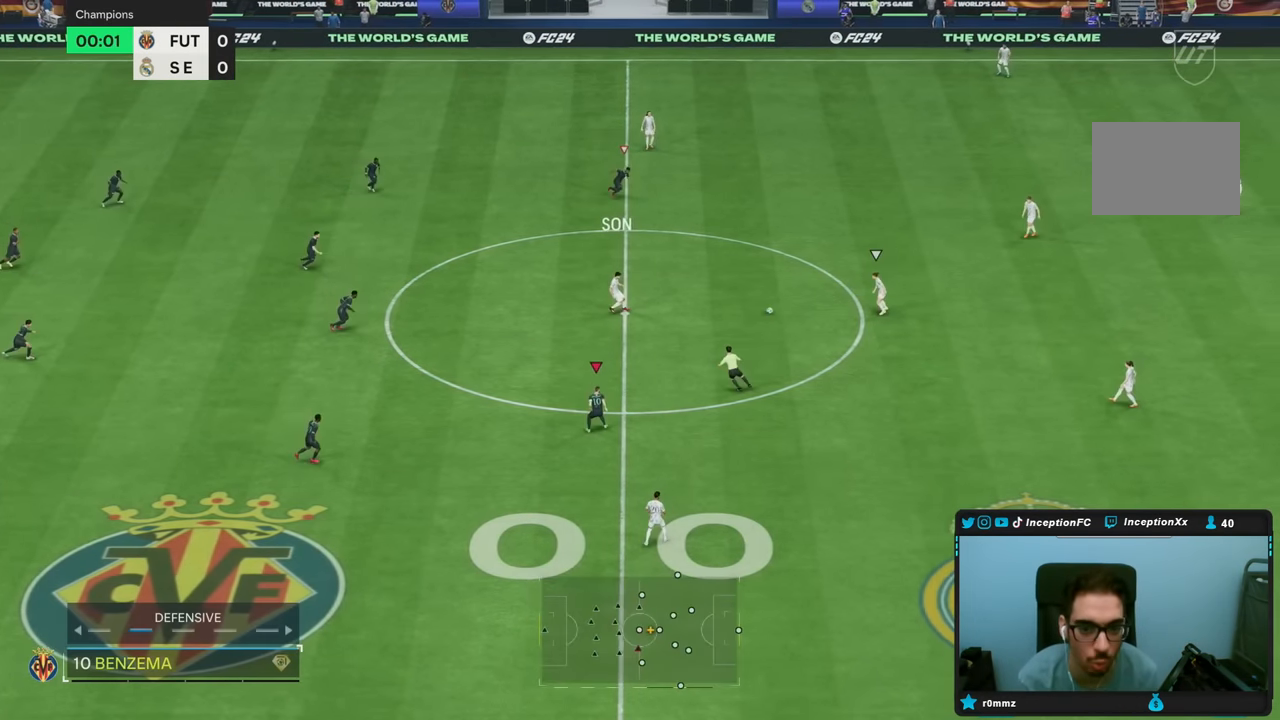
{"buttons": ["R2"], "left_stick": "right", "right_stick": "center", "events": [[133, "R2", "down"]]}
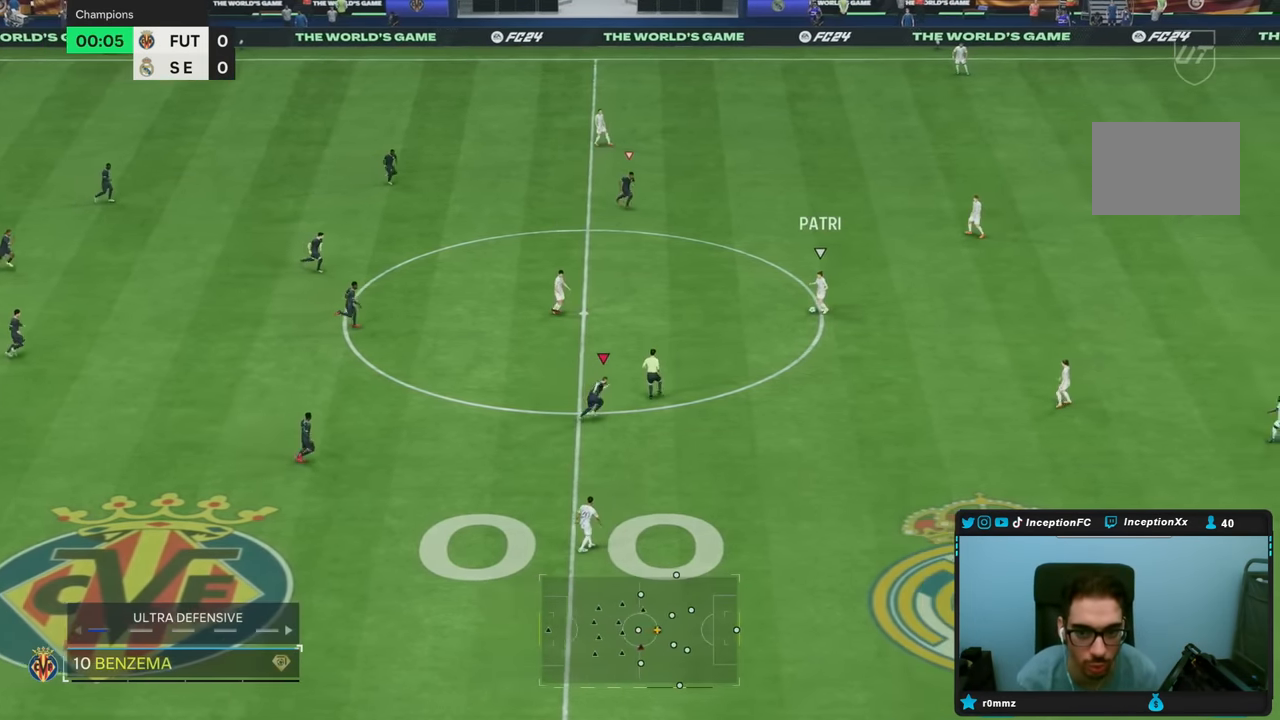
{"buttons": [], "left_stick": "right", "right_stick": "center", "events": [[67, "left_stick", "center"], [83, "R2", "up"], [250, "left_stick", "right"], [367, "DPAD_LEFT", "down"], [467, "DPAD_LEFT", "up"]]}
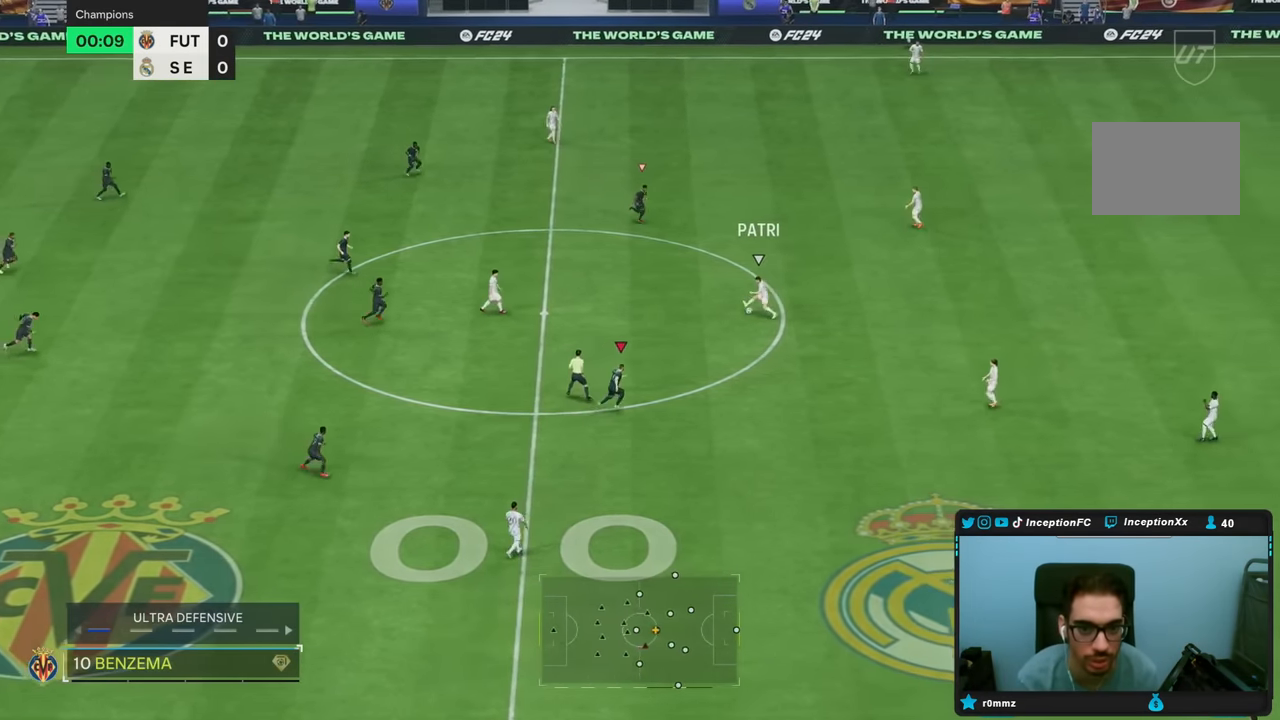
{"buttons": ["L2", "R2"], "left_stick": "down-right", "right_stick": "left", "events": [[33, "DPAD_LEFT", "down"], [100, "DPAD_LEFT", "up"], [417, "R2", "down"], [467, "left_stick", "down-right"], [483, "right_stick", "left"], [500, "L2", "down"]]}
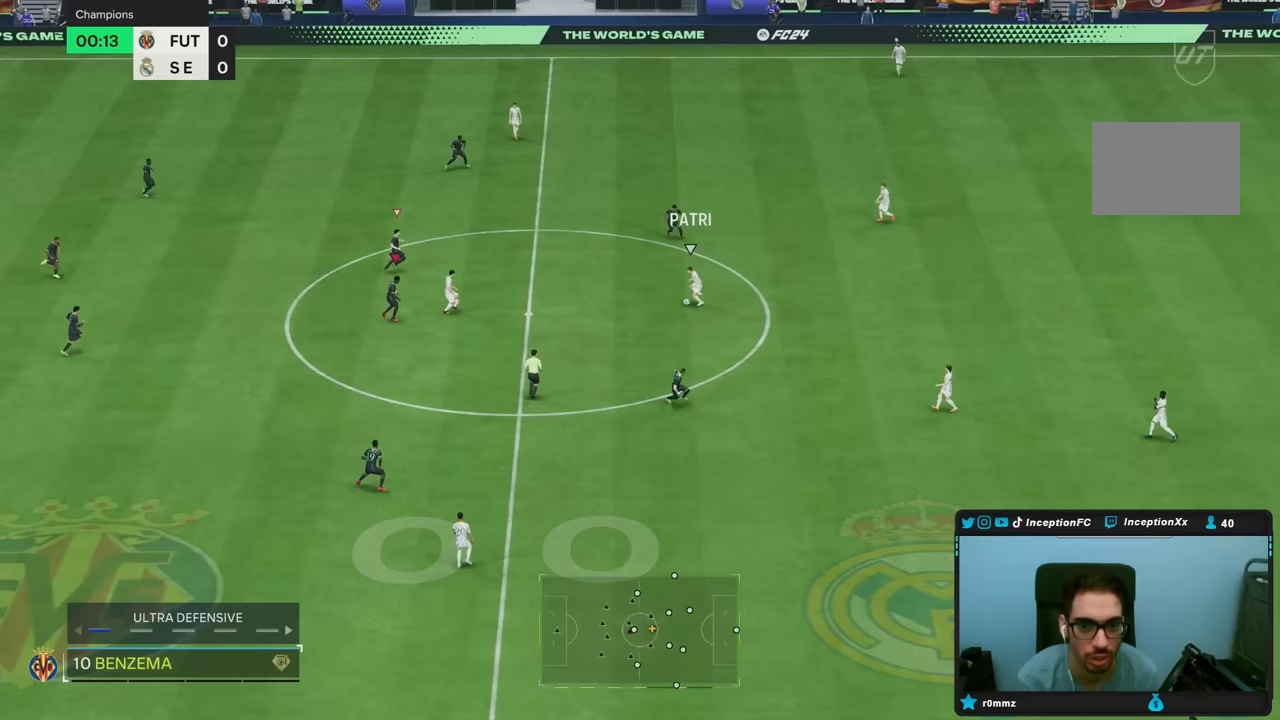
{"buttons": ["R2"], "left_stick": "up-right", "right_stick": "center", "events": [[67, "R2", "up"], [67, "left_stick", "right"], [100, "right_stick", "center"], [267, "right_stick", "up"], [283, "L2", "up"], [367, "right_stick", "center"], [467, "left_stick", "up-right"], [483, "R2", "down"]]}
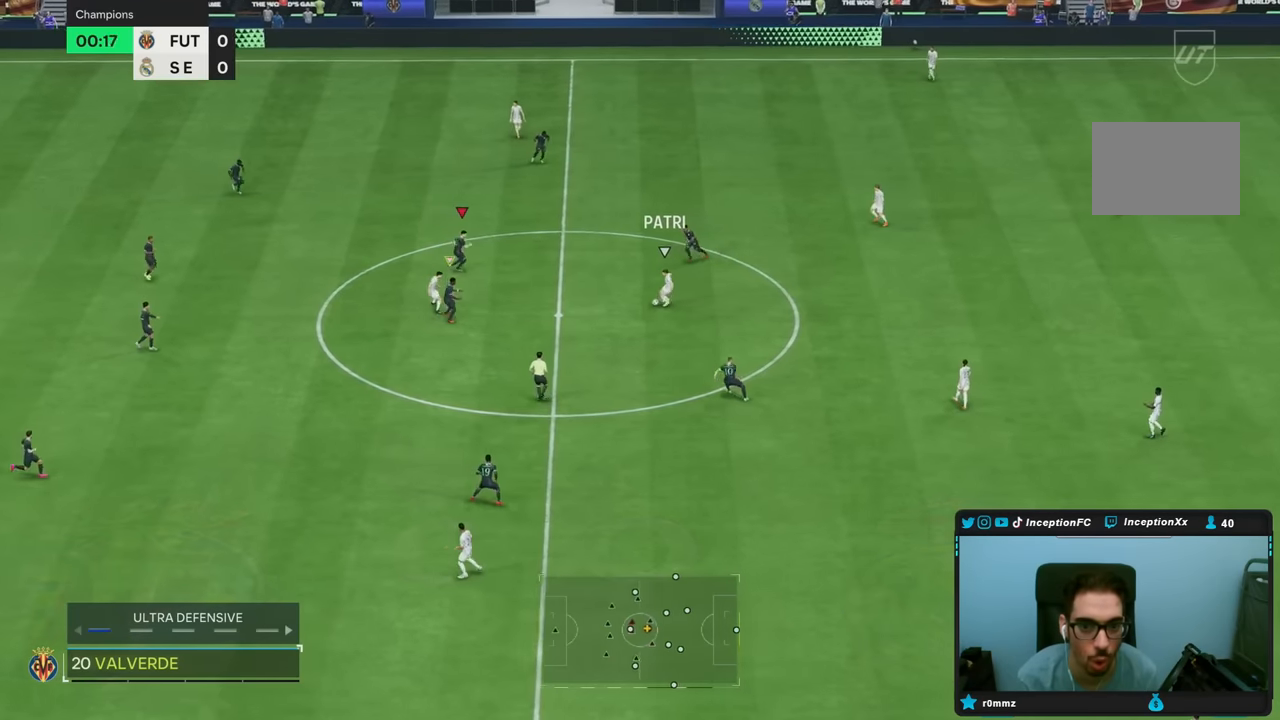
{"buttons": ["L2"], "left_stick": "down-right", "right_stick": "center", "events": [[133, "left_stick", "right"], [233, "left_stick", "down-right"], [250, "R2", "up"], [267, "right_stick", "down"], [300, "L2", "down"], [400, "right_stick", "center"]]}
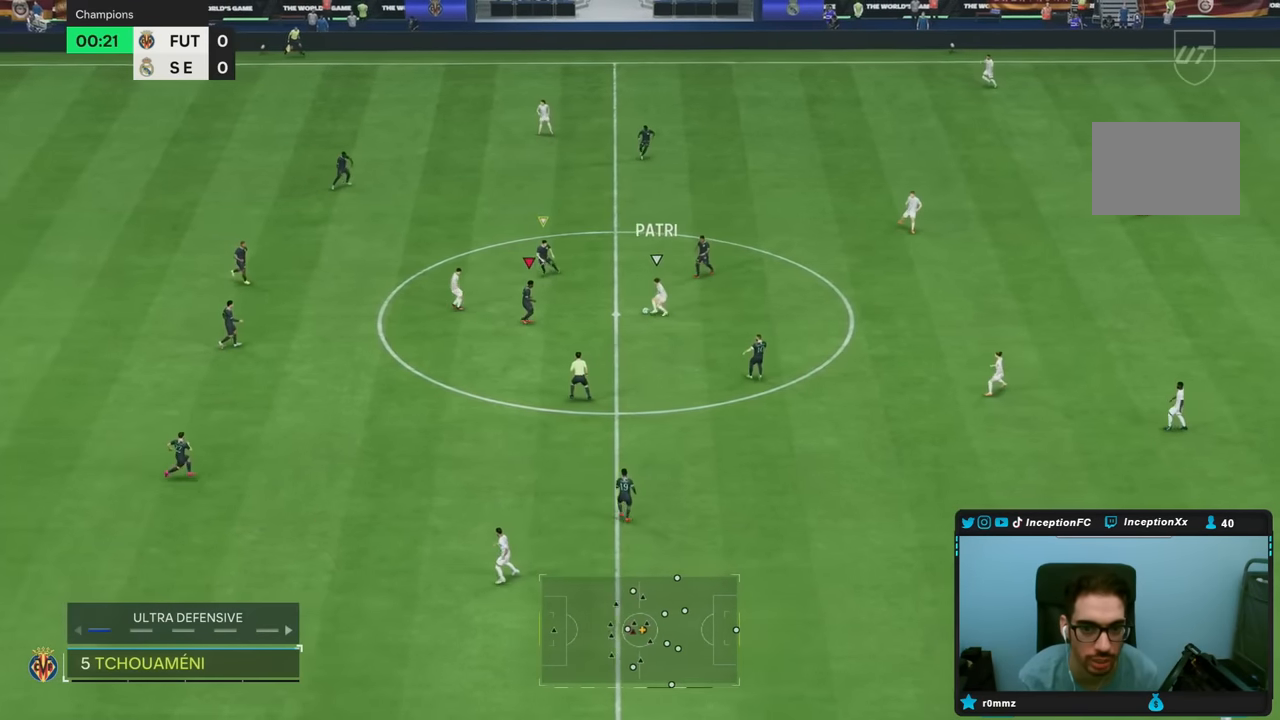
{"buttons": ["L2"], "left_stick": "down", "right_stick": "center", "events": [[467, "left_stick", "down"]]}
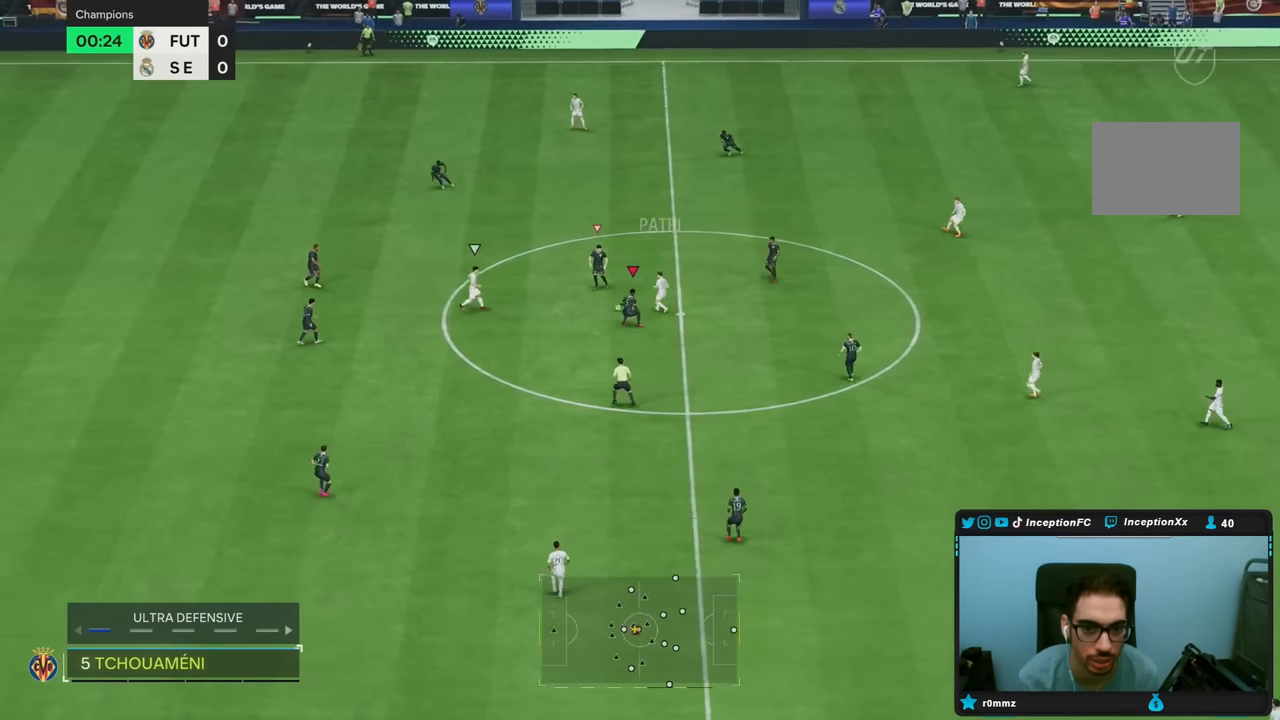
{"buttons": [], "left_stick": "left", "right_stick": "center", "events": [[133, "right_stick", "up"], [167, "left_stick", "left"], [233, "right_stick", "center"], [300, "left_stick", "down-left"], [450, "left_stick", "left"], [483, "L2", "up"]]}
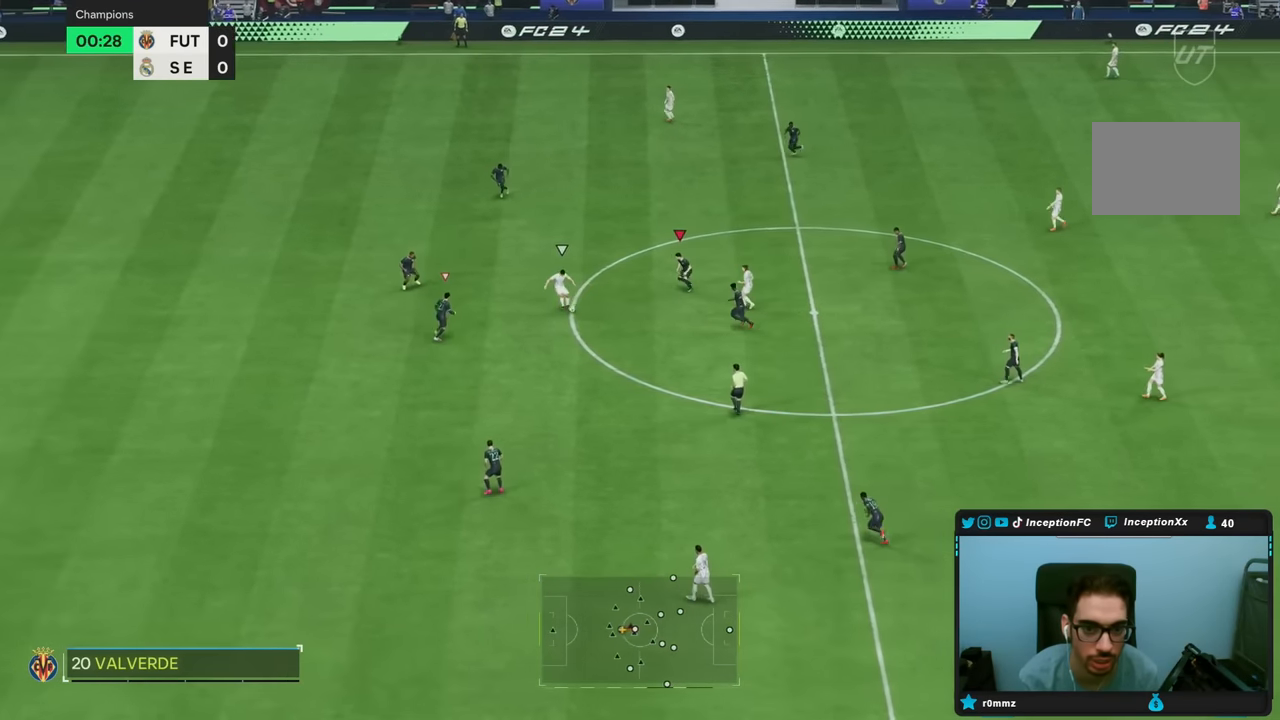
{"buttons": ["L2"], "left_stick": "up-right", "right_stick": "center", "events": [[33, "R2", "down"], [167, "right_stick", "down-left"], [217, "L2", "down"], [217, "left_stick", "down"], [267, "R2", "up"], [283, "right_stick", "center"], [350, "left_stick", "right"], [450, "left_stick", "up-right"]]}
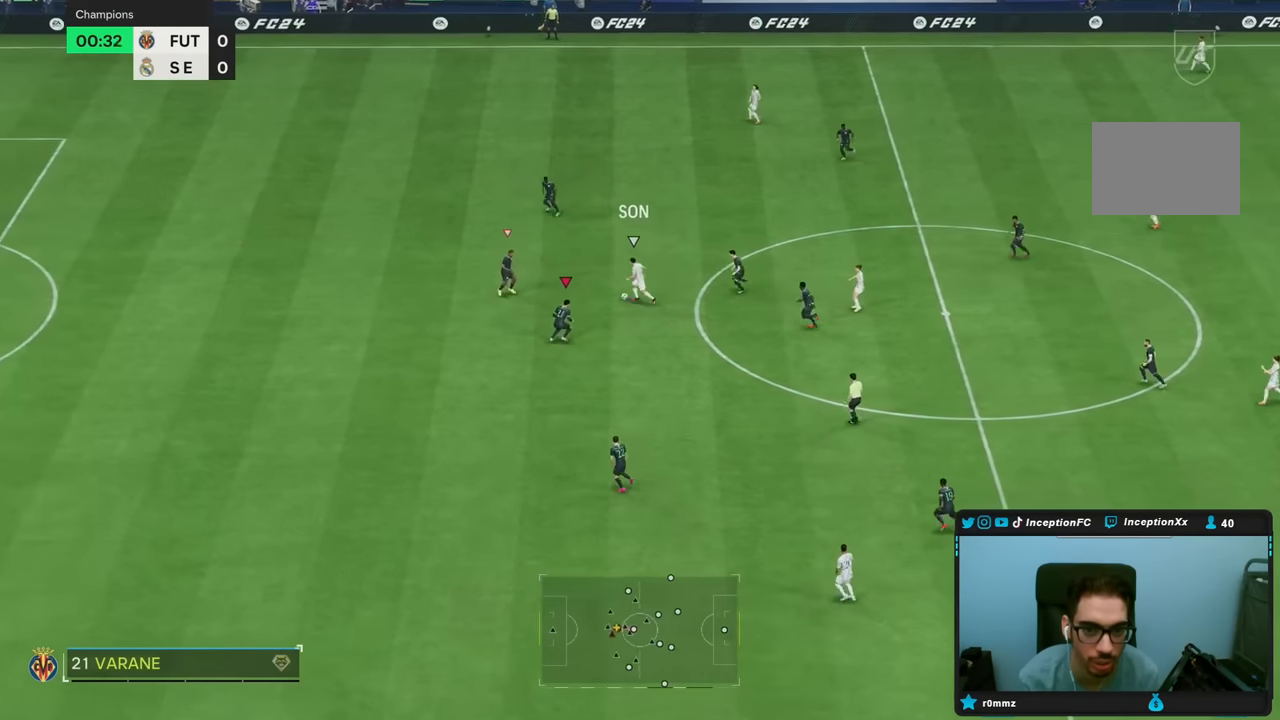
{"buttons": ["L2", "R2"], "left_stick": "up-right", "right_stick": "center", "events": [[150, "left_stick", "up"], [200, "right_stick", "up-left"], [317, "right_stick", "center"], [450, "left_stick", "up-right"], [500, "R2", "down"]]}
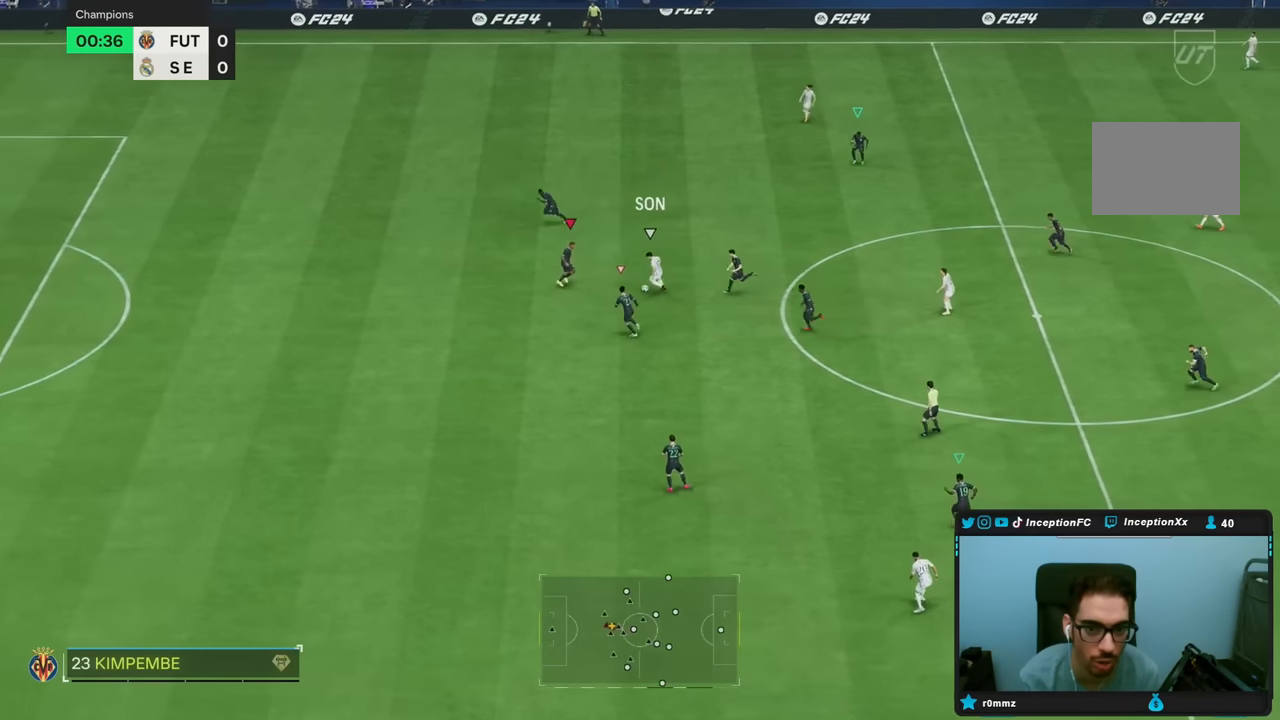
{"buttons": ["L2"], "left_stick": "left", "right_stick": "down", "events": [[317, "left_stick", "up-left"], [400, "R2", "up"], [450, "left_stick", "left"], [450, "right_stick", "down"]]}
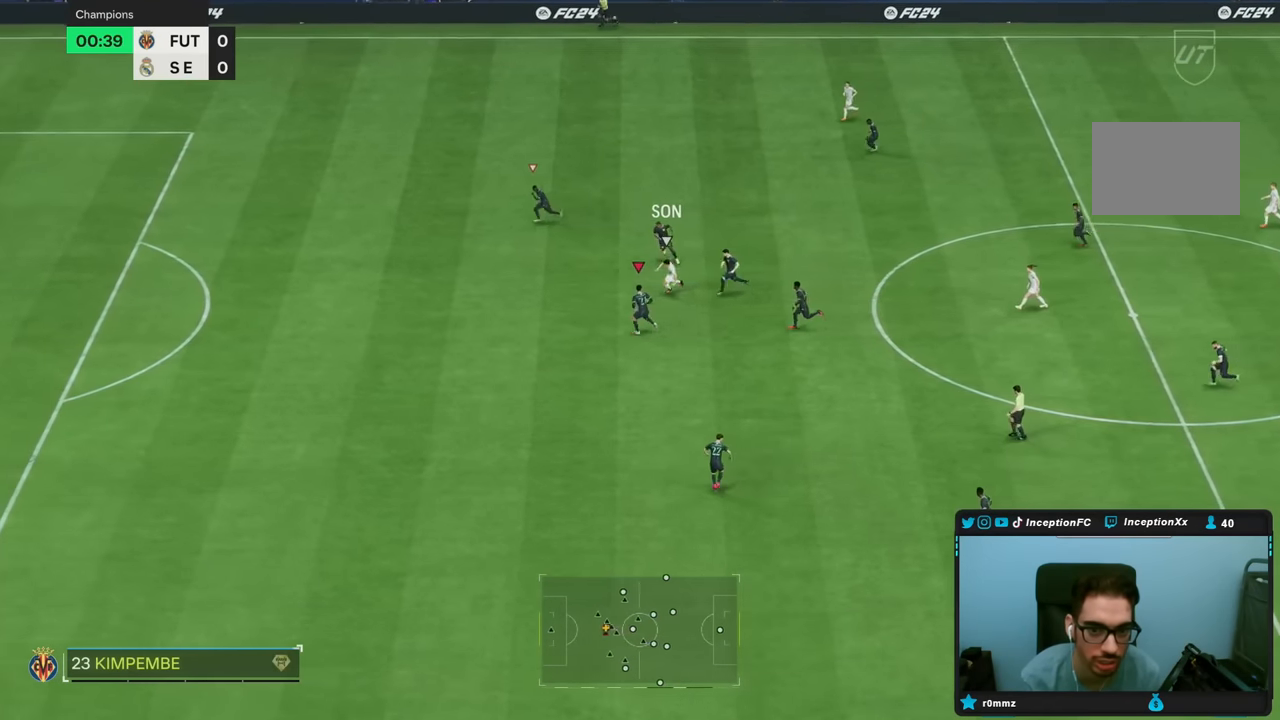
{"buttons": ["R2"], "left_stick": "up-left", "right_stick": "center", "events": [[50, "right_stick", "center"], [67, "L2", "up"], [100, "R2", "down"], [117, "left_stick", "up-left"]]}
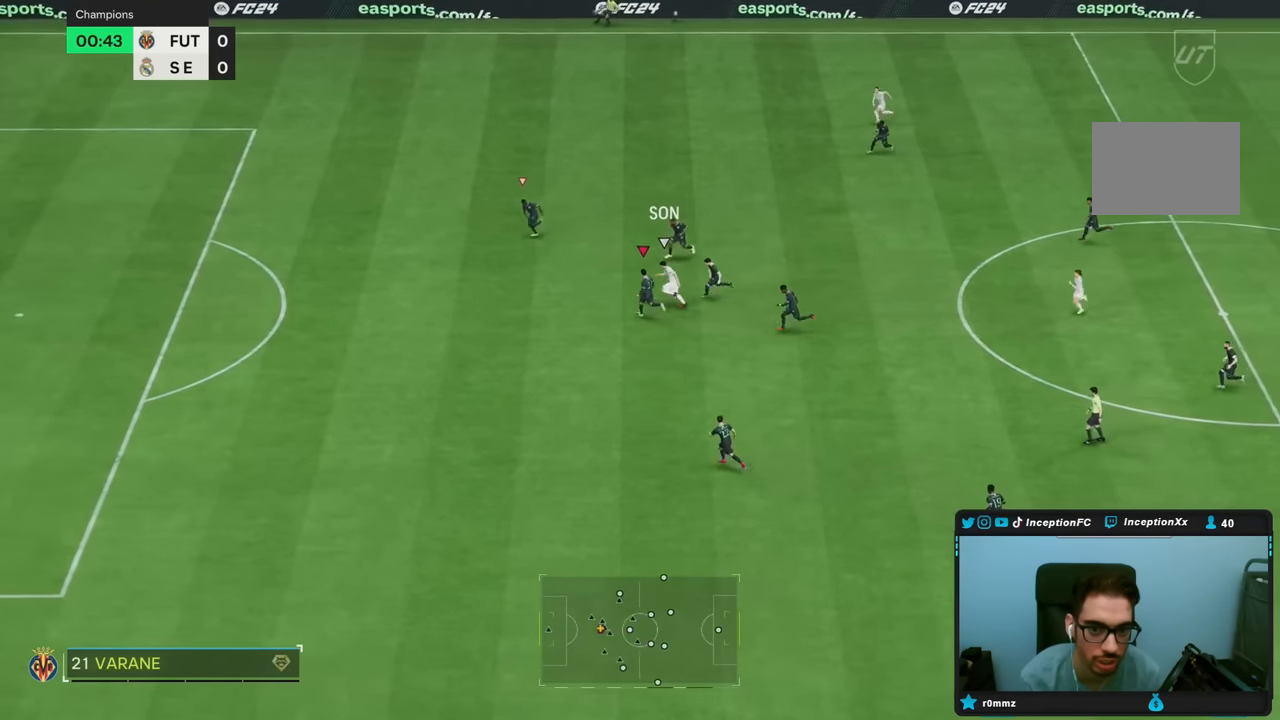
{"buttons": ["R2"], "left_stick": "up-left", "right_stick": "center", "events": []}
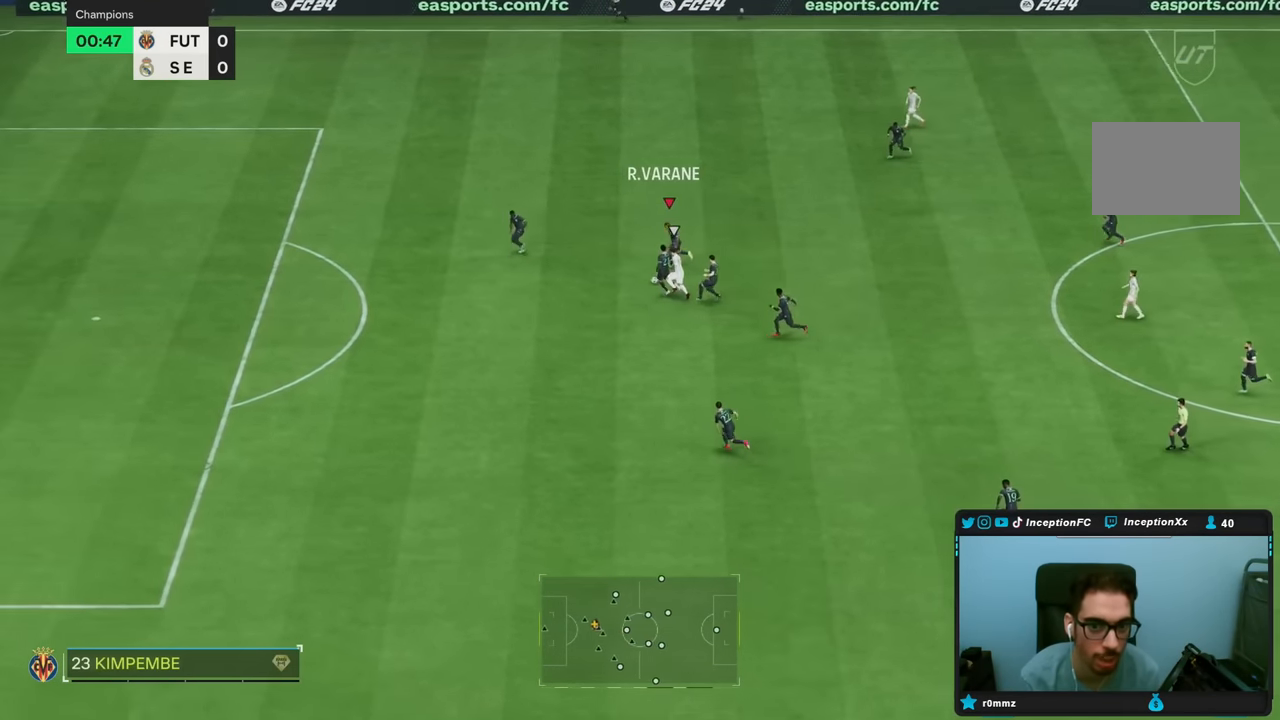
{"buttons": [], "left_stick": "up", "right_stick": "center"}
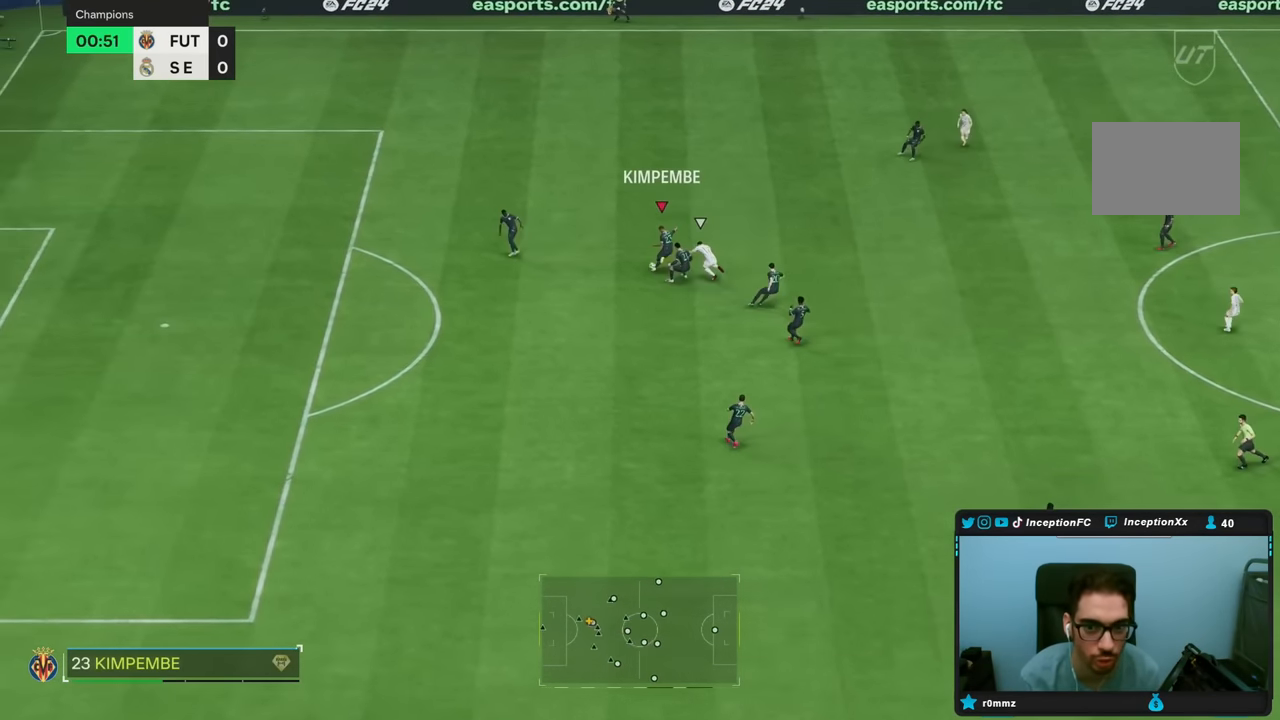
{"buttons": ["R2"], "left_stick": "down-left", "right_stick": "center", "events": [[100, "L2", "down"], [417, "L2", "up"], [467, "left_stick", "down-left"], [500, "R2", "down"]]}
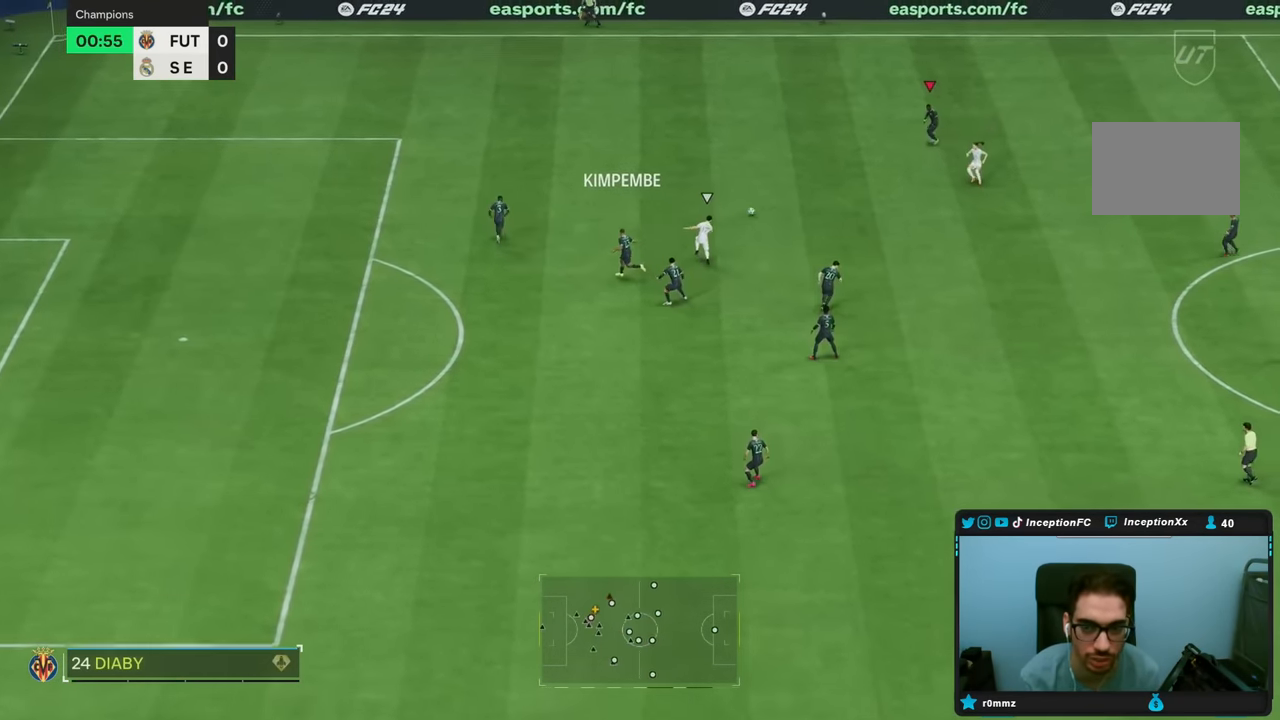
{"buttons": [], "left_stick": "right", "right_stick": "center", "events": [[200, "left_stick", "right"], [500, "R2", "up"]]}
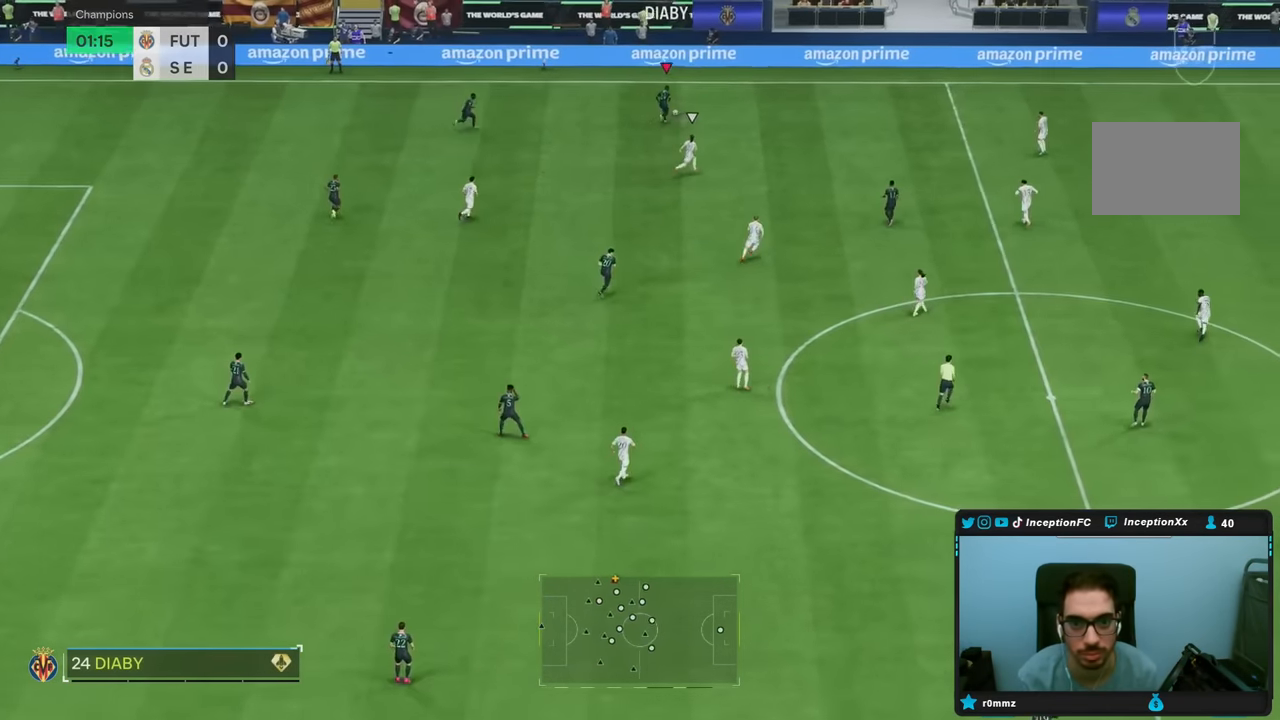
{"buttons": [], "left_stick": "right", "right_stick": "center", "events": []}
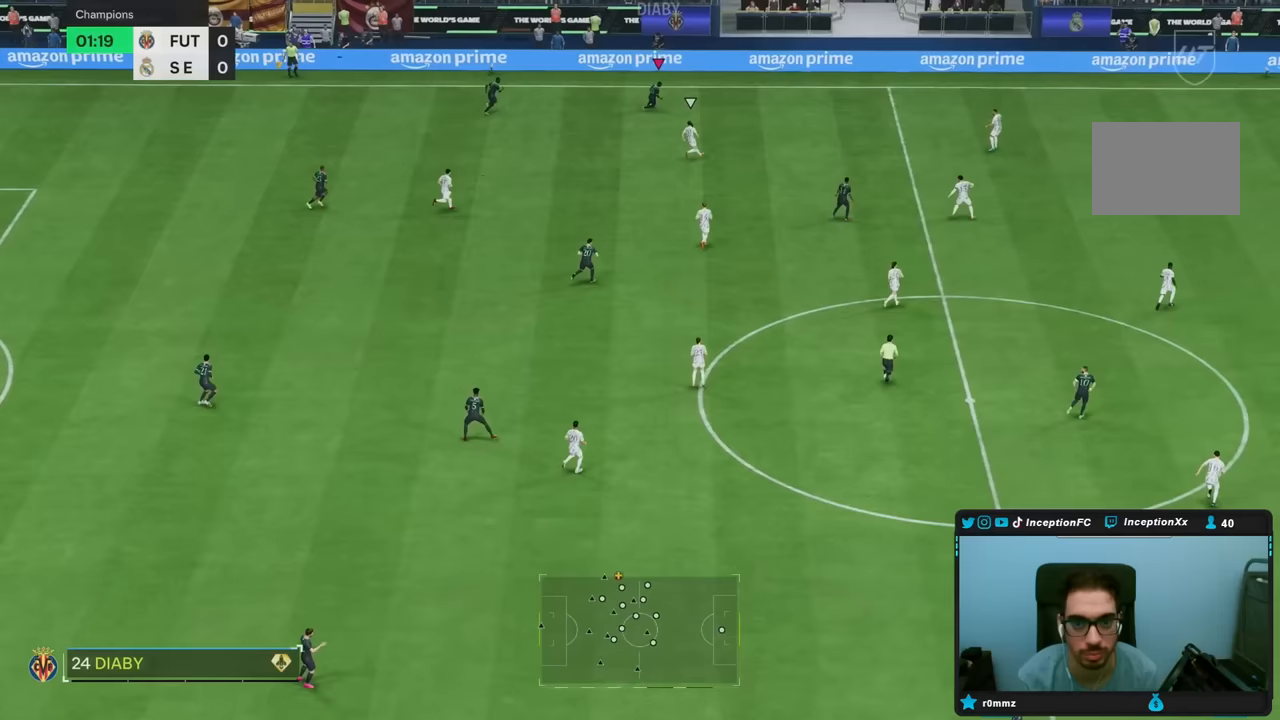
{"buttons": ["L2"], "left_stick": "left", "right_stick": "center", "events": [[167, "right_stick", "down-right"], [233, "left_stick", "center"], [267, "right_stick", "center"], [350, "right_stick", "down"], [433, "left_stick", "left"], [433, "right_stick", "center"], [500, "L2", "down"]]}
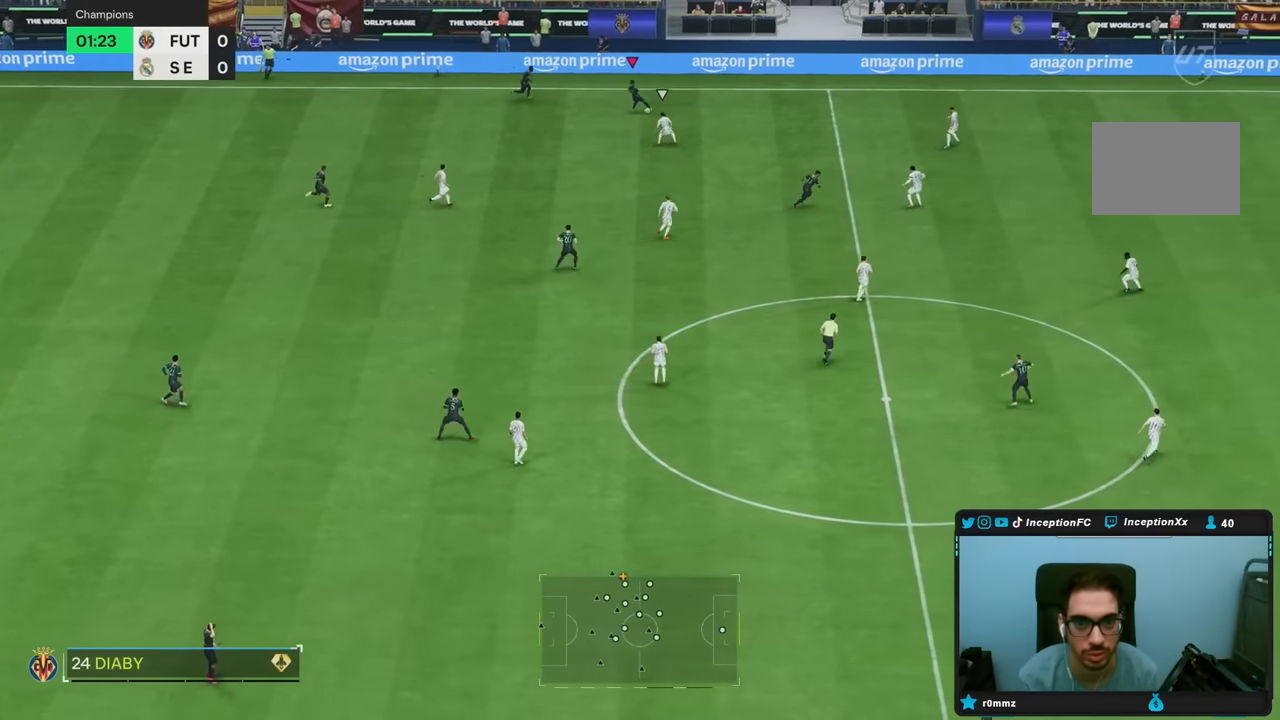
{"buttons": [], "left_stick": "up-right", "right_stick": "center", "events": [[17, "R2", "down"], [117, "L2", "up"], [117, "R2", "up"], [350, "left_stick", "center"], [500, "left_stick", "up-right"]]}
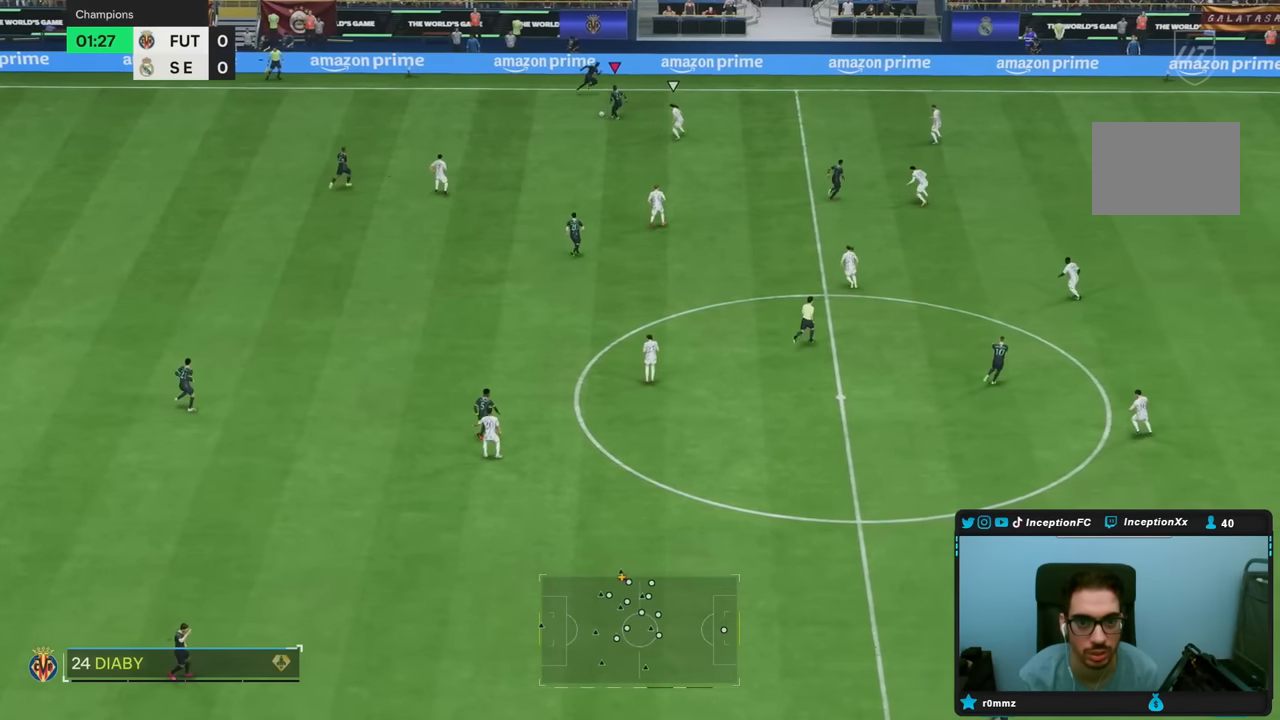
{"buttons": [], "left_stick": "up-right", "right_stick": "center", "events": []}
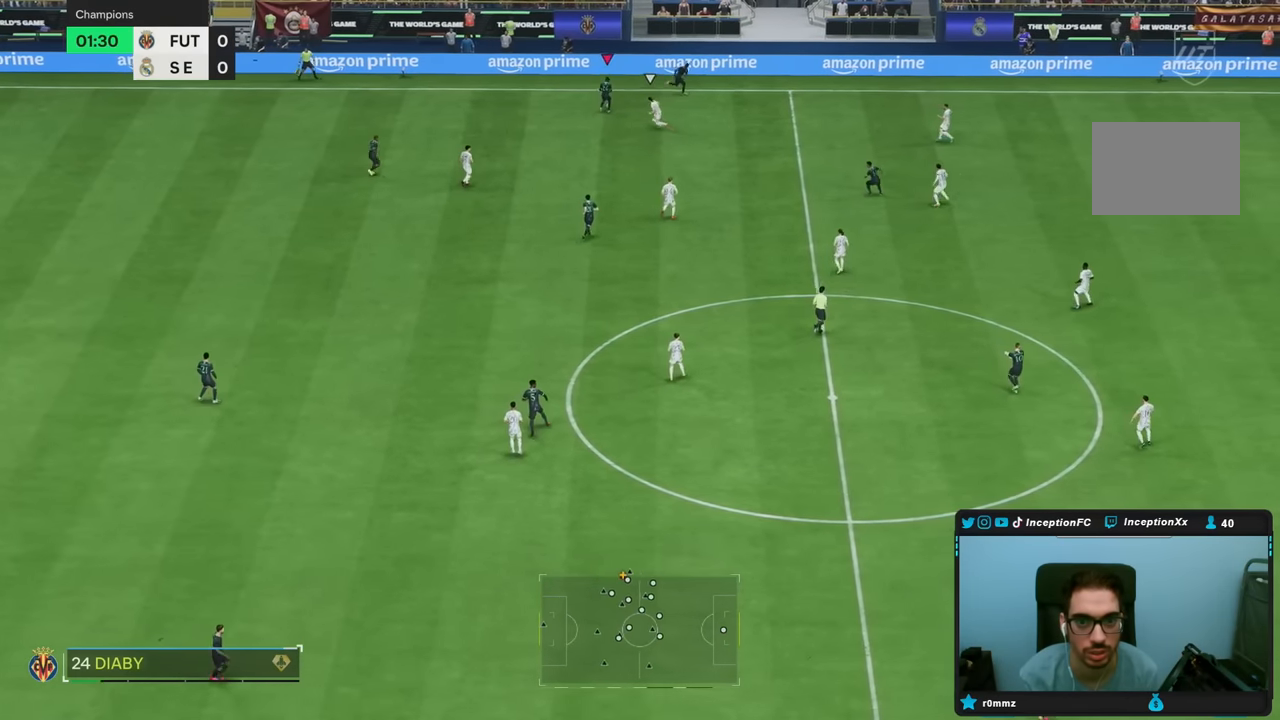
{"buttons": [], "left_stick": "down-right", "right_stick": "center"}
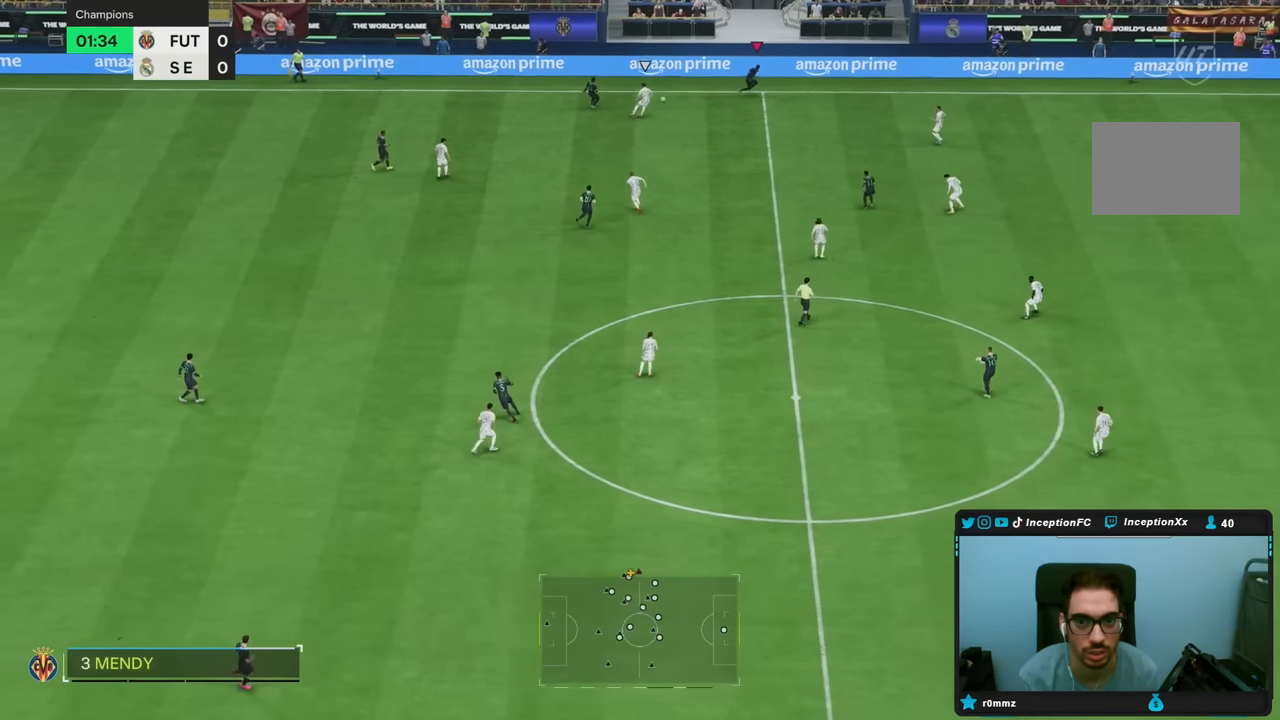
{"buttons": [], "left_stick": "down", "right_stick": "center", "events": [[183, "left_stick", "down"]]}